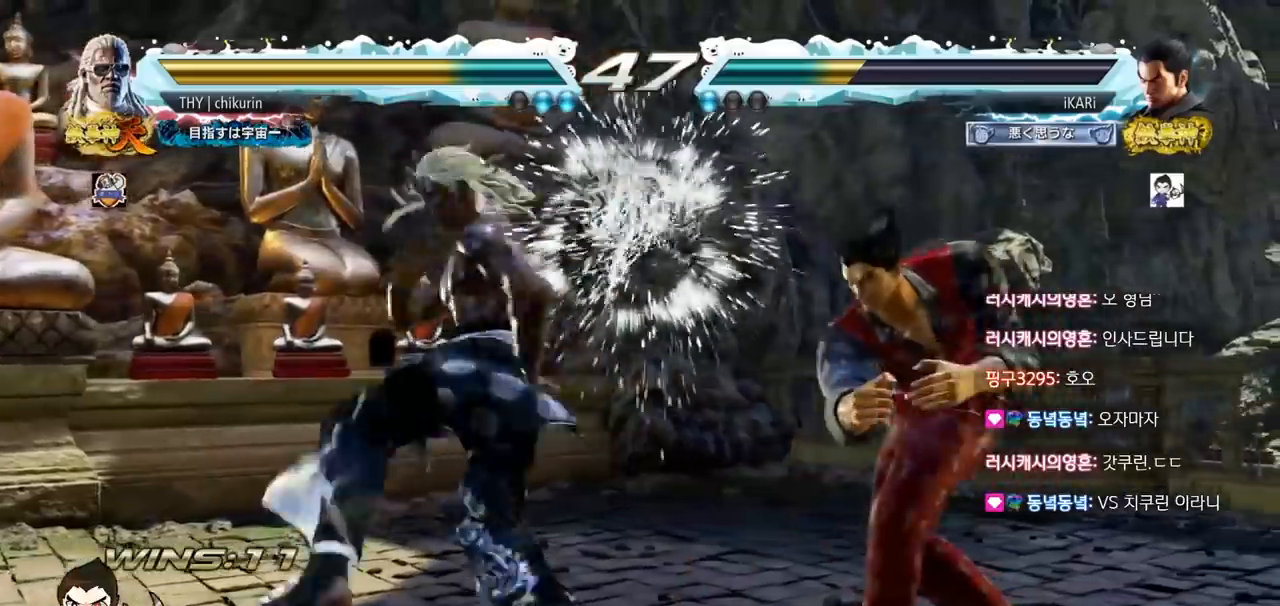
Gameplay with a controller (arcade stick); each line is a JSON object with the inputs held at the frame after it. "events" lists button and stick changes between this image and that frame as [ms after this image, input, new state], when the widget could be followed in between. Not read: L3 R3.
{"buttons": [], "left_stick": "center", "events": [[50, "left_stick", "center"], [150, "SQUARE", "down"], [217, "SQUARE", "up"]]}
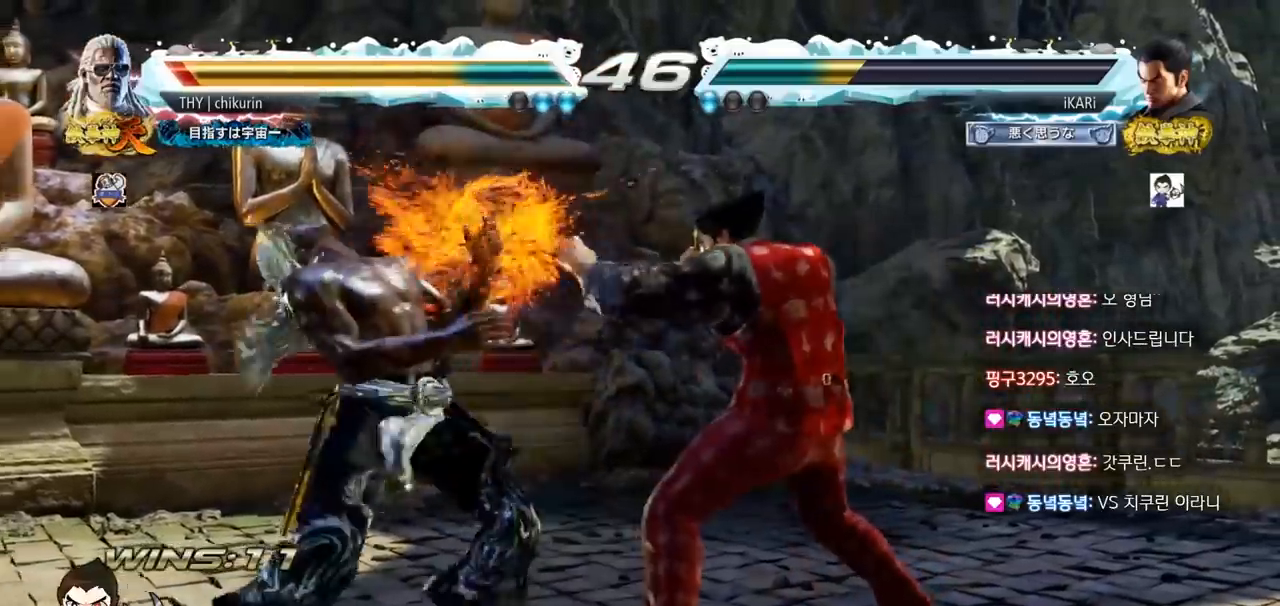
{"buttons": ["CROSS"], "left_stick": "left", "events": [[200, "left_stick", "left"], [284, "left_stick", "down-left"], [401, "left_stick", "left"], [434, "CROSS", "down"]]}
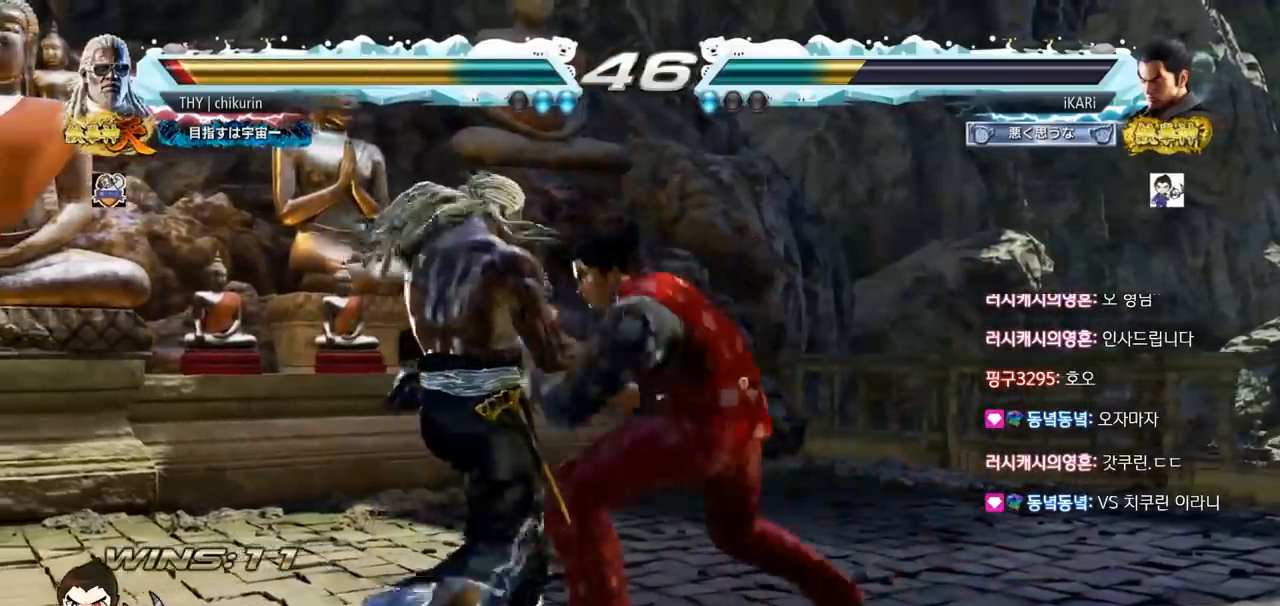
{"buttons": [], "left_stick": "center", "events": [[16, "CROSS", "up"], [16, "TRIANGLE", "down"], [50, "left_stick", "center"], [83, "TRIANGLE", "up"], [217, "left_stick", "left"], [350, "left_stick", "center"]]}
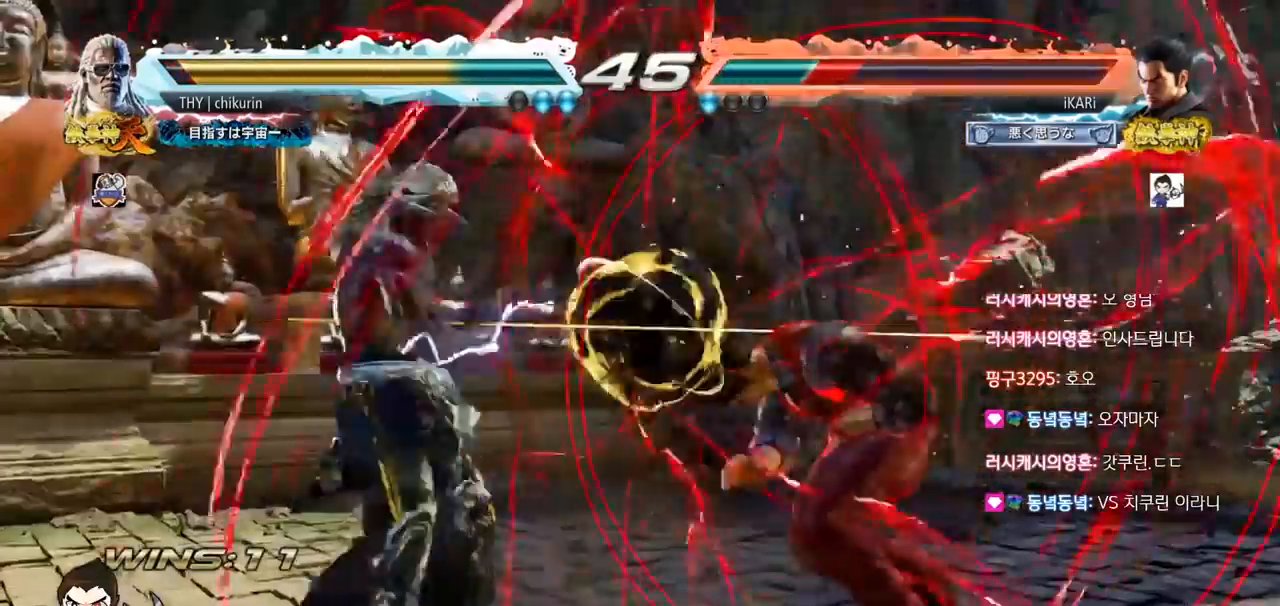
{"buttons": [], "left_stick": "center", "events": []}
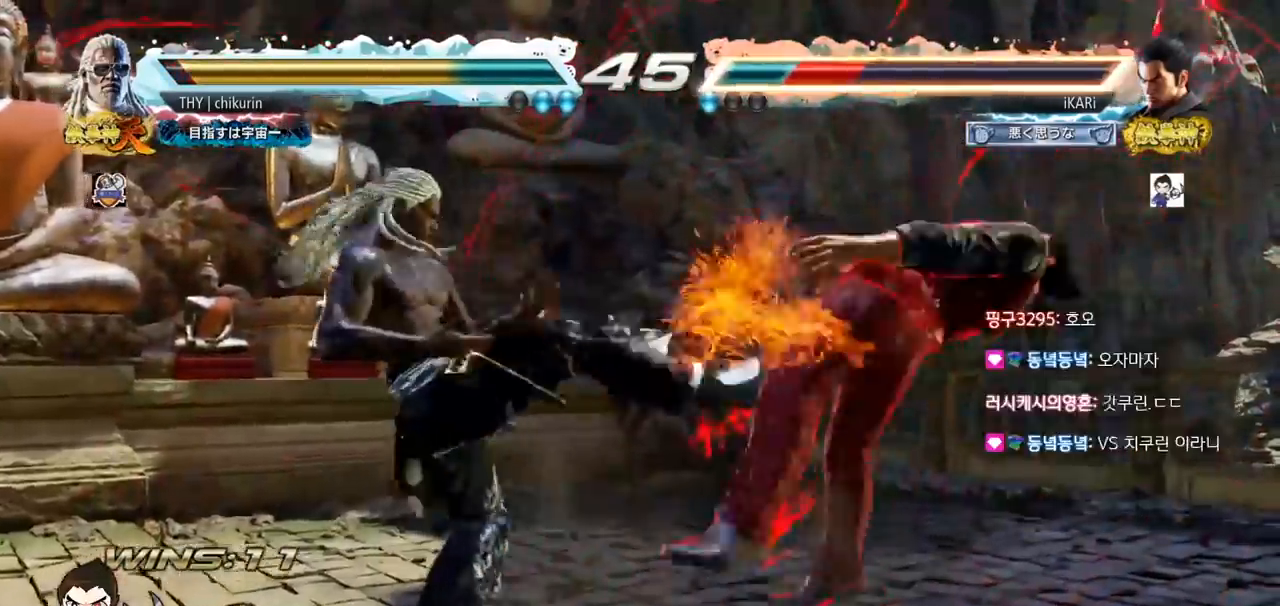
{"buttons": [], "left_stick": "center", "events": []}
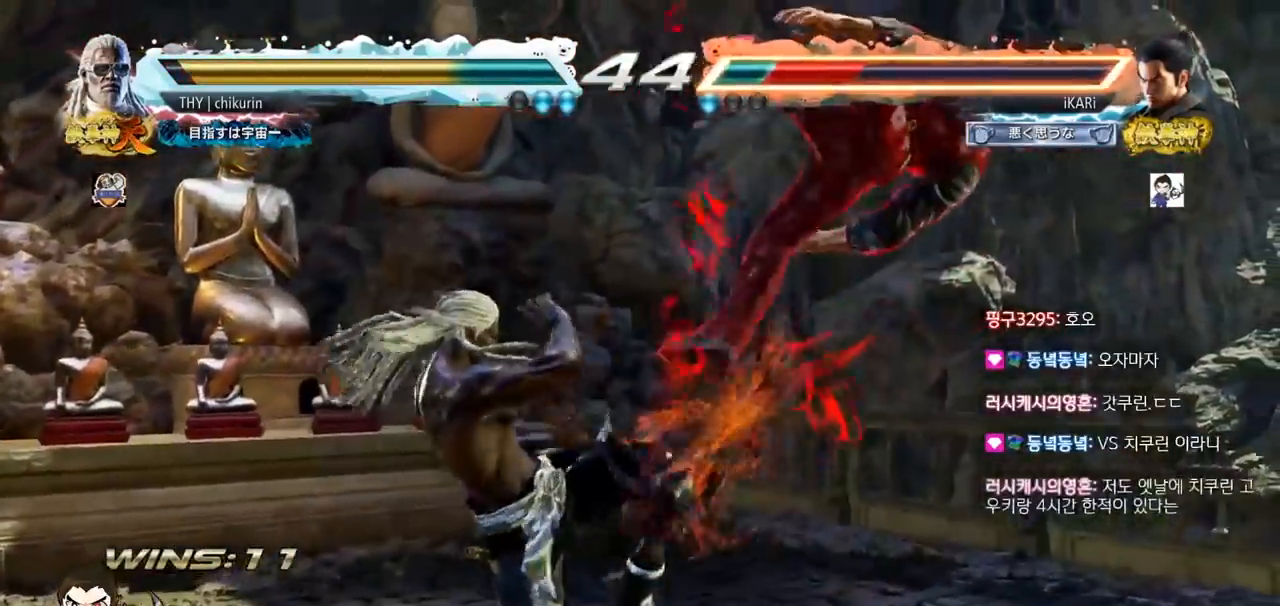
{"buttons": [], "left_stick": "center", "events": []}